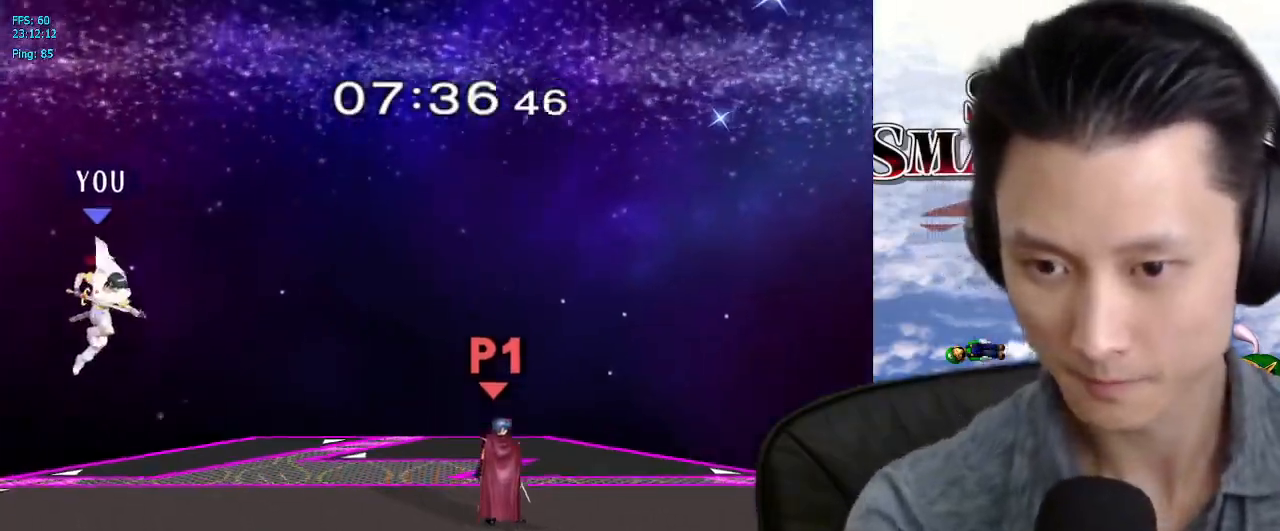
Gameplay with a controller (Nintendo layout); each line is a JSON object with the inputs held at the frame after it (dt_ms = milliseconds from this image to that frame). "events" lists button and stick changes between this image and that frame as [ms after this image, input, new state], when the widget could be followed in between. Not read: L3 R3.
{"dt_ms": 500, "buttons": [], "left_stick": "left", "right_stick": "center", "events": [[483, "left_stick", "left"]]}
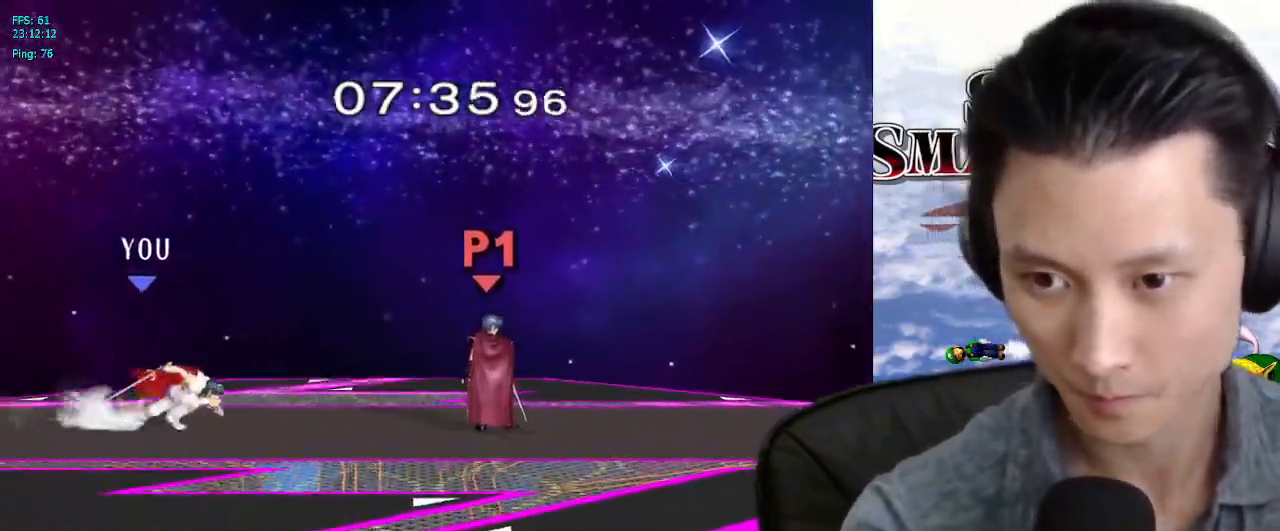
{"dt_ms": 500, "buttons": [], "left_stick": "center", "right_stick": "center", "events": [[300, "X", "down"], [333, "Z", "down"], [400, "Z", "up"], [400, "left_stick", "center"], [433, "X", "up"]]}
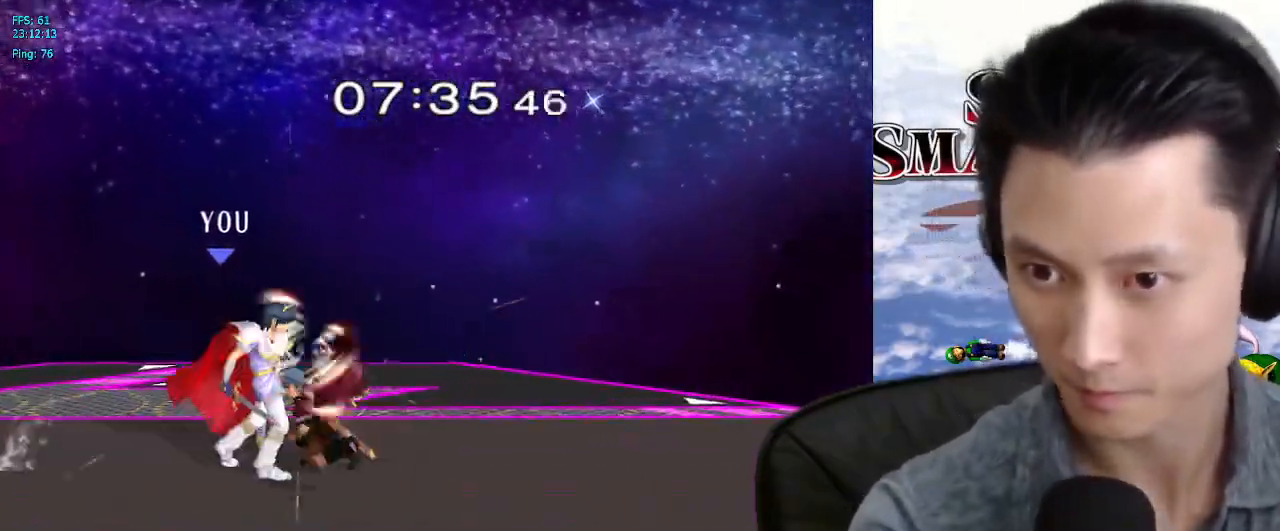
{"dt_ms": 500, "buttons": [], "left_stick": "center", "right_stick": "center", "events": [[183, "left_stick", "left"], [483, "left_stick", "center"]]}
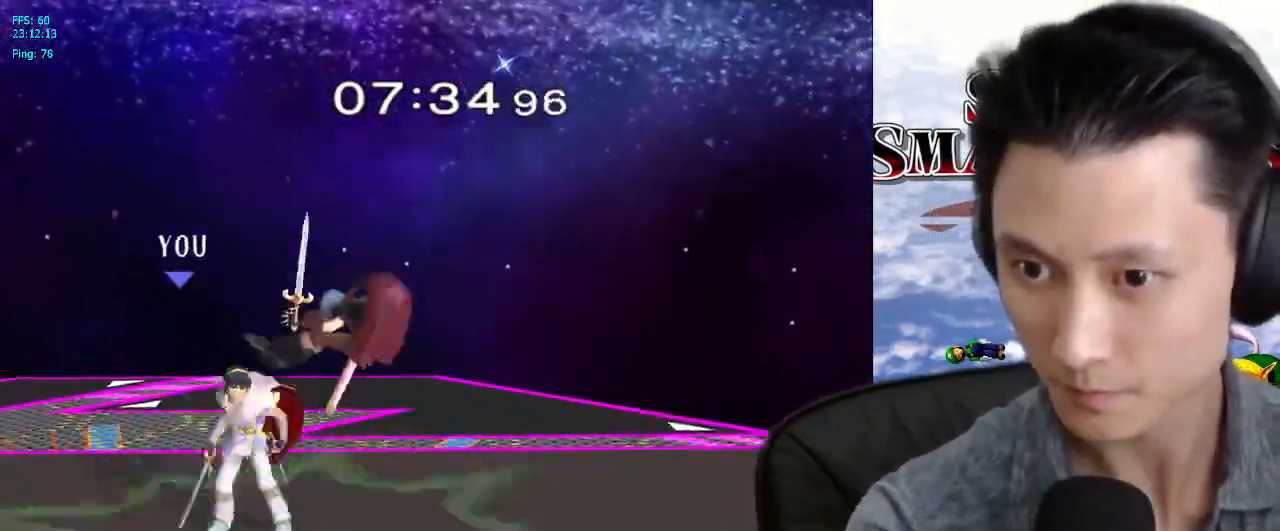
{"dt_ms": 500, "buttons": [], "left_stick": "left", "right_stick": "center", "events": [[183, "left_stick", "left"], [283, "X", "down"], [367, "left_stick", "center"], [417, "X", "up"], [483, "left_stick", "left"]]}
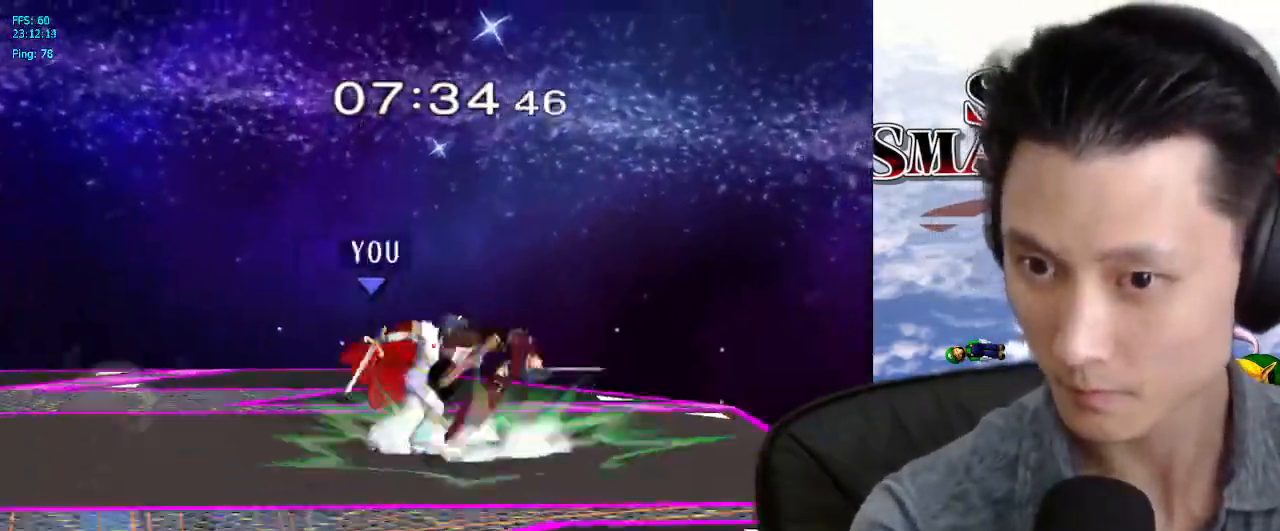
{"dt_ms": 500, "buttons": [], "left_stick": "left", "right_stick": "center", "events": [[250, "left_stick", "center"], [467, "left_stick", "left"]]}
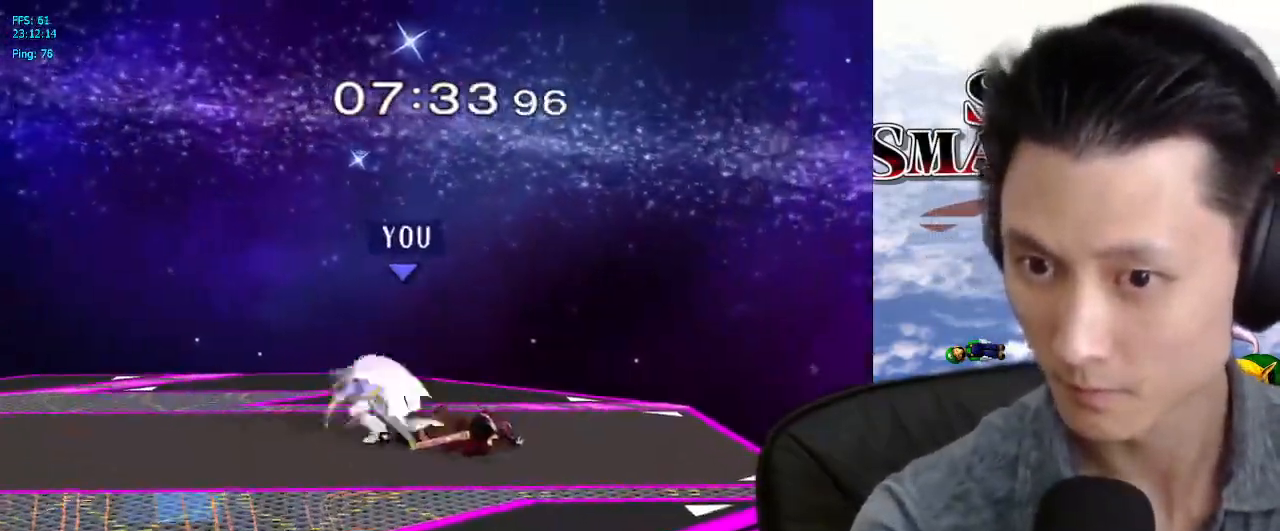
{"dt_ms": 500, "buttons": [], "left_stick": "left", "right_stick": "center", "events": [[100, "left_stick", "center"], [417, "left_stick", "left"]]}
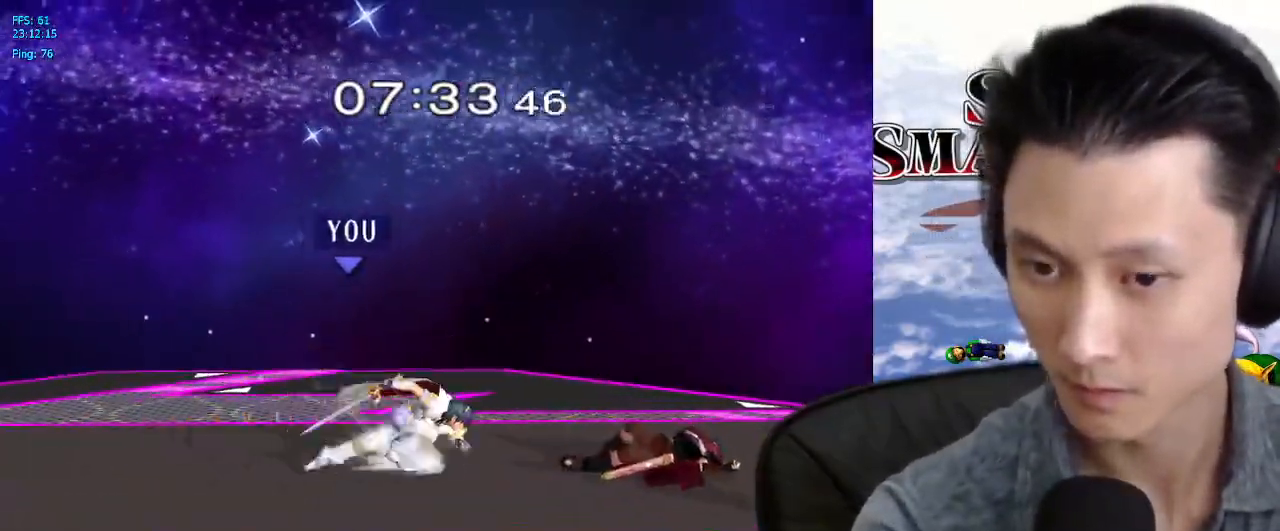
{"dt_ms": 500, "buttons": [], "left_stick": "center", "right_stick": "center", "events": [[167, "left_stick", "center"], [250, "left_stick", "left"], [400, "left_stick", "center"]]}
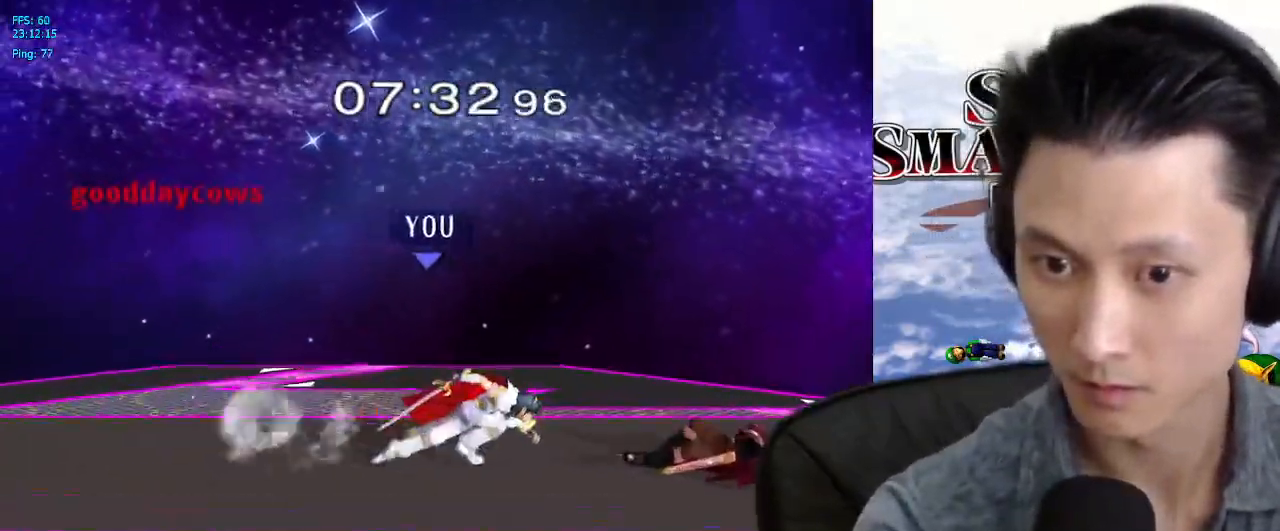
{"dt_ms": 1000, "buttons": [], "left_stick": "center", "right_stick": "center"}
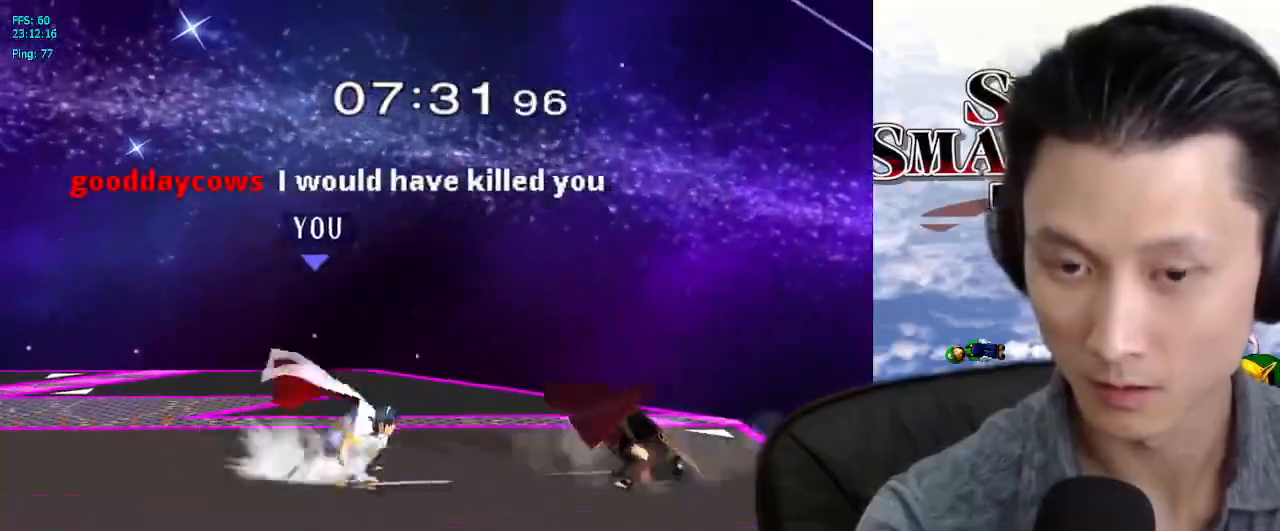
{"dt_ms": 500, "buttons": ["L1"], "left_stick": "down-left", "right_stick": "center", "events": [[117, "left_stick", "left"], [350, "left_stick", "down-left"], [417, "L1", "down"]]}
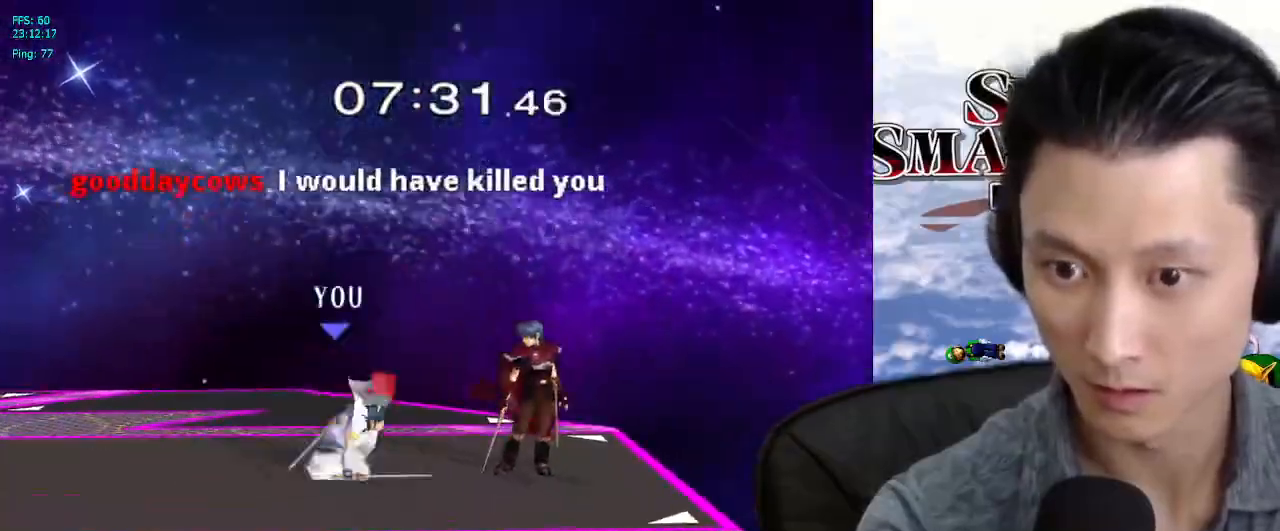
{"dt_ms": 500, "buttons": [], "left_stick": "left", "right_stick": "center", "events": [[50, "left_stick", "center"], [83, "L1", "up"], [217, "left_stick", "left"]]}
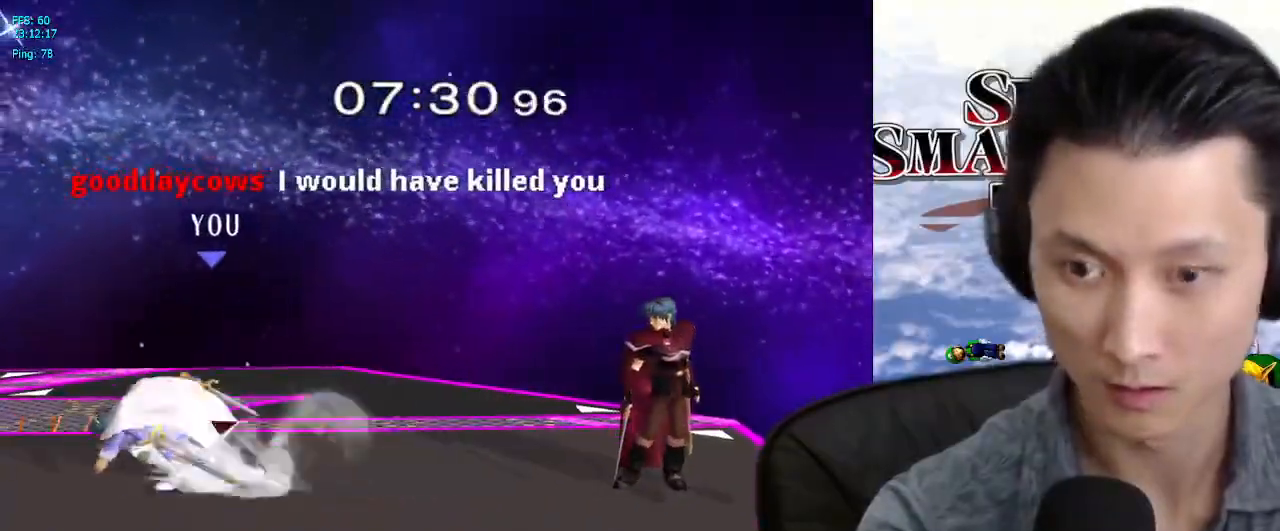
{"dt_ms": 500, "buttons": [], "left_stick": "center", "right_stick": "center", "events": [[117, "Z", "down"], [117, "left_stick", "center"], [167, "Z", "up"], [233, "left_stick", "left"], [383, "left_stick", "center"]]}
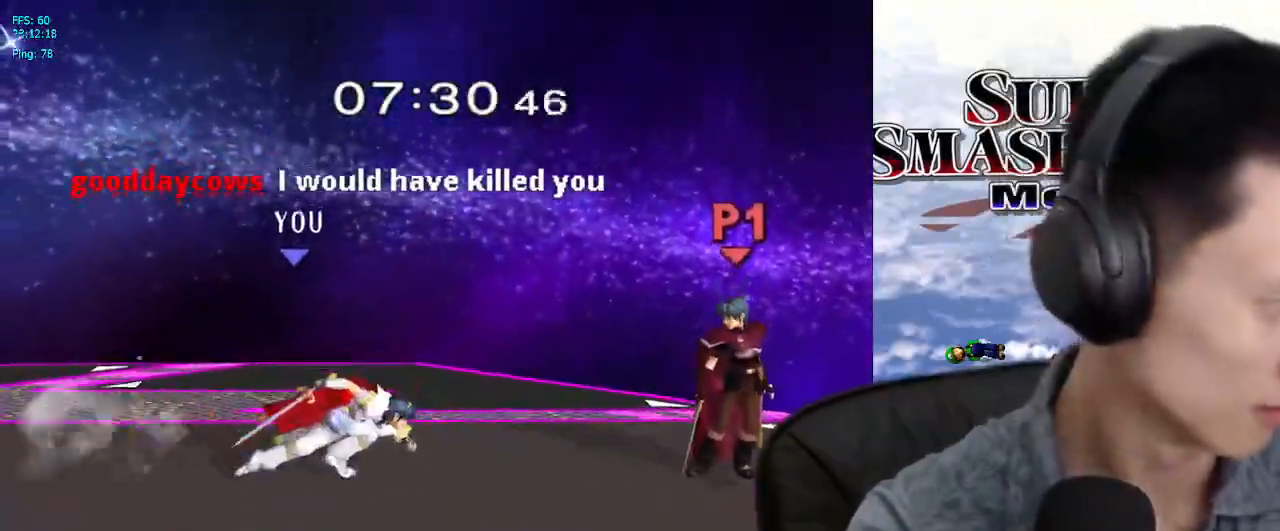
{"dt_ms": 500, "buttons": [], "left_stick": "center", "right_stick": "center", "events": [[17, "left_stick", "left"], [183, "left_stick", "center"], [300, "left_stick", "left"], [450, "left_stick", "center"]]}
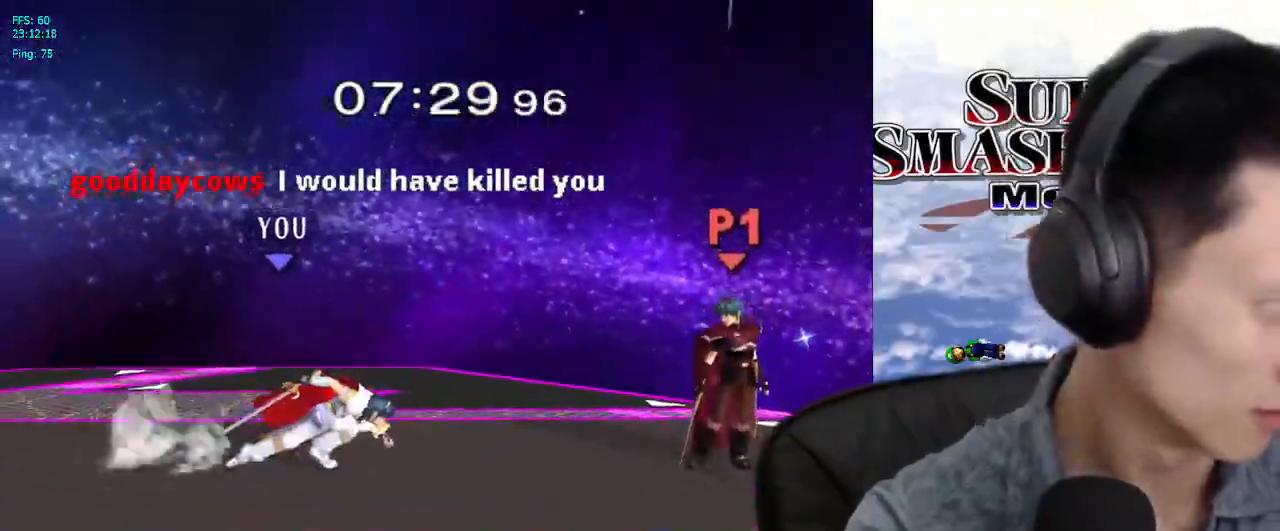
{"dt_ms": 500, "buttons": [], "left_stick": "center", "right_stick": "center", "events": [[50, "left_stick", "left"], [450, "left_stick", "center"]]}
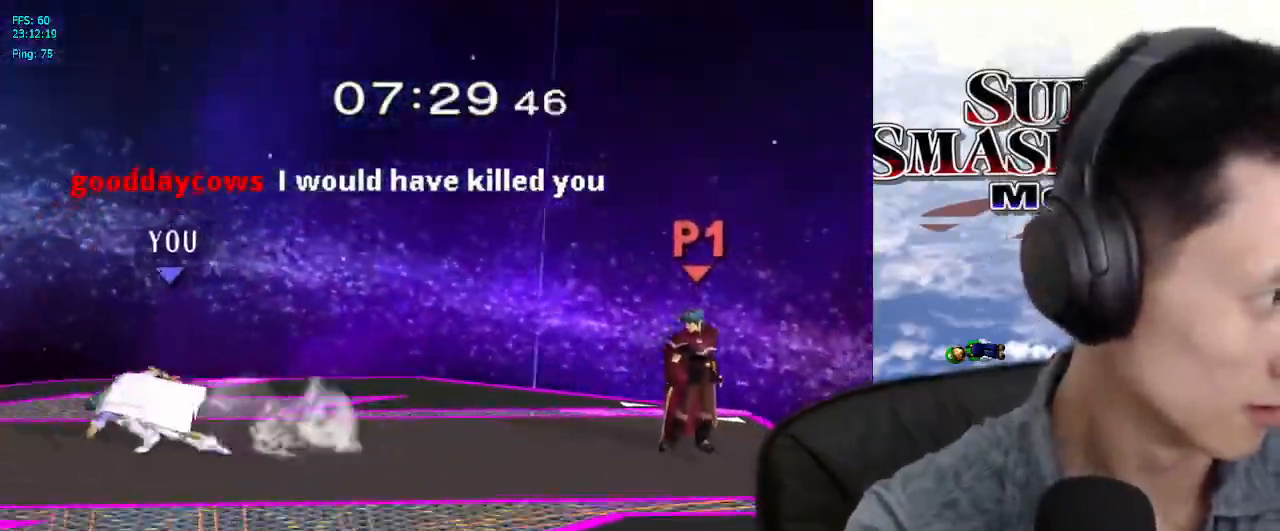
{"dt_ms": 500, "buttons": [], "left_stick": "left", "right_stick": "center", "events": [[67, "left_stick", "left"], [233, "left_stick", "center"], [367, "left_stick", "left"]]}
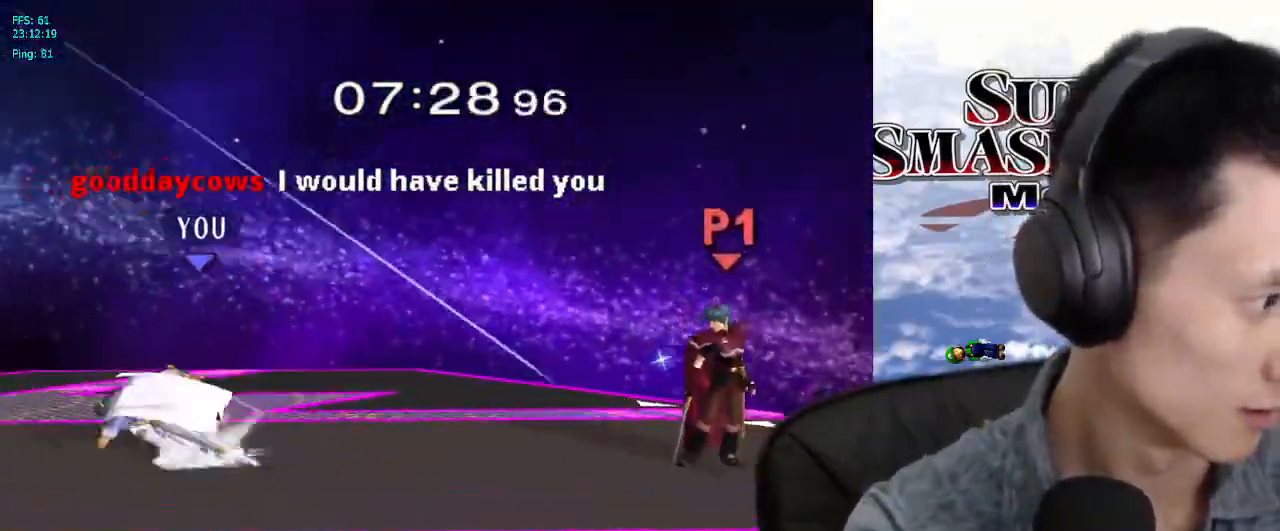
{"dt_ms": 500, "buttons": [], "left_stick": "left", "right_stick": "center", "events": [[17, "left_stick", "center"], [167, "left_stick", "left"], [317, "left_stick", "center"], [450, "left_stick", "left"]]}
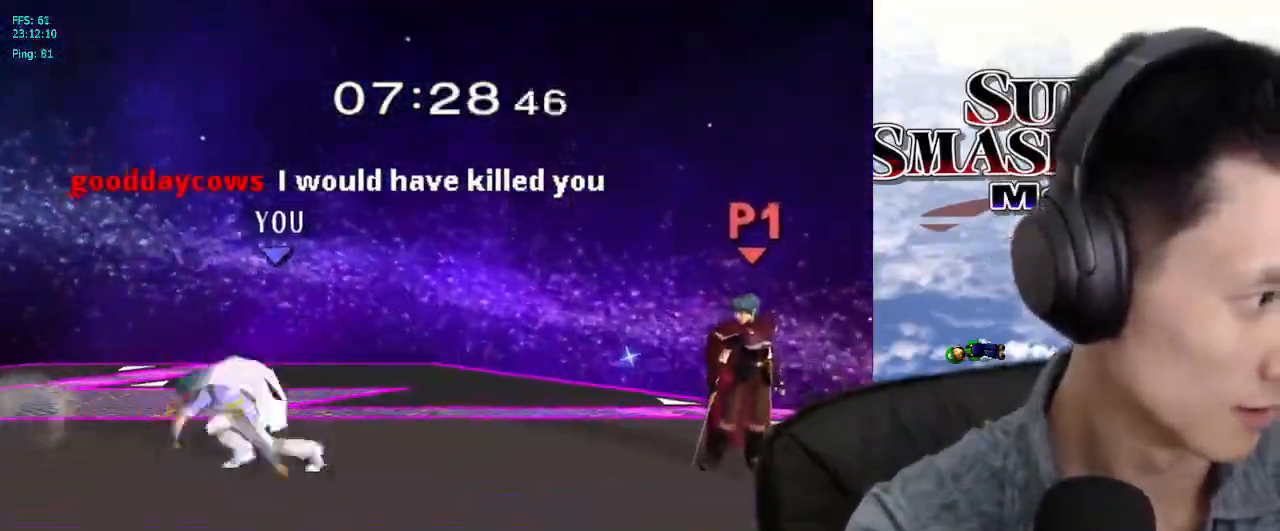
{"dt_ms": 500, "buttons": [], "left_stick": "center", "right_stick": "center", "events": [[117, "left_stick", "center"], [250, "left_stick", "left"], [400, "left_stick", "center"]]}
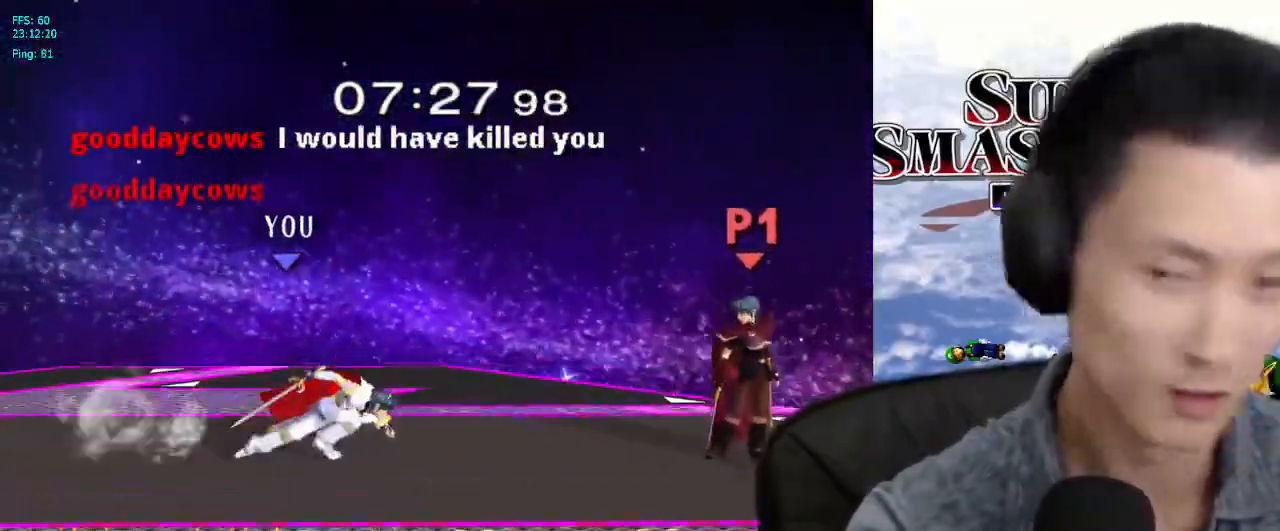
{"dt_ms": 500, "buttons": [], "left_stick": "center", "right_stick": "center", "events": [[50, "left_stick", "left"], [167, "left_stick", "center"], [317, "left_stick", "left"], [467, "left_stick", "center"]]}
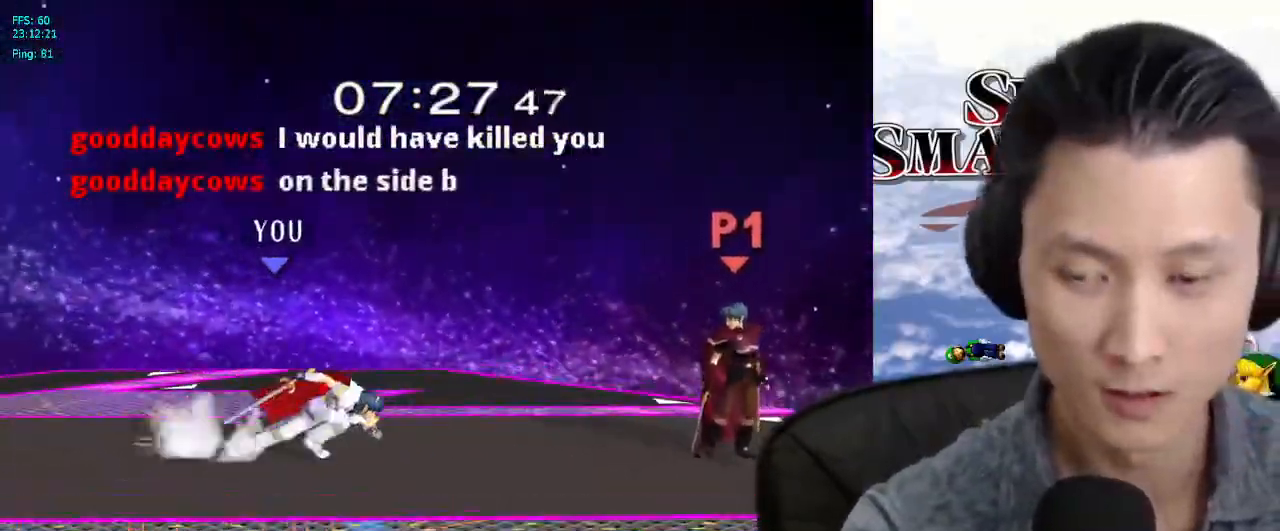
{"dt_ms": 500, "buttons": [], "left_stick": "left", "right_stick": "center", "events": [[117, "left_stick", "left"], [250, "left_stick", "center"], [383, "left_stick", "left"]]}
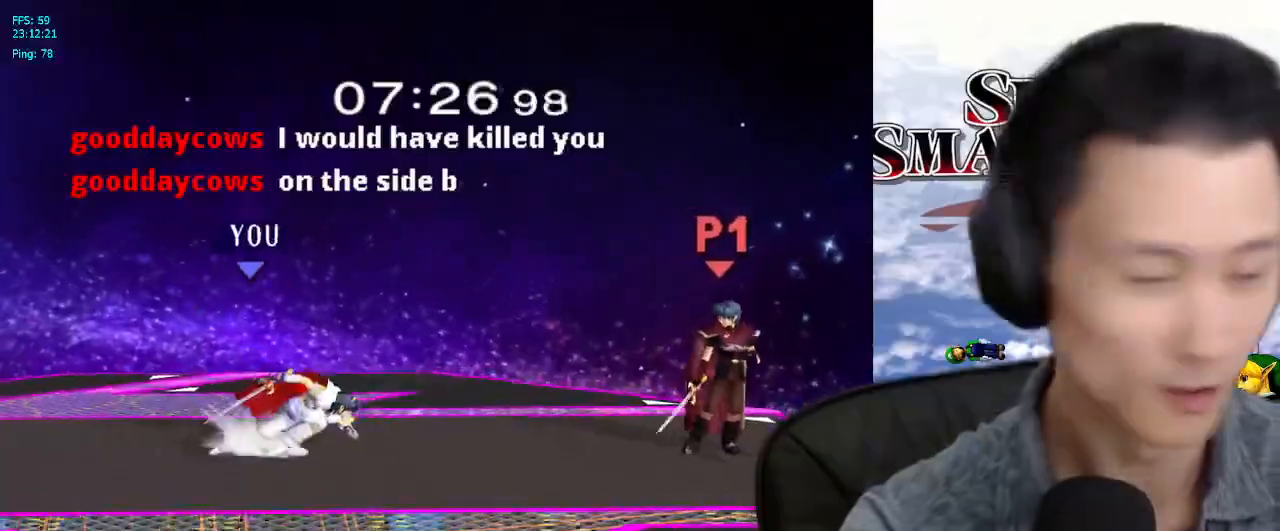
{"dt_ms": 500, "buttons": [], "left_stick": "center", "right_stick": "center", "events": [[33, "Z", "down"], [33, "left_stick", "center"], [150, "Z", "up"], [250, "left_stick", "left"], [433, "left_stick", "center"]]}
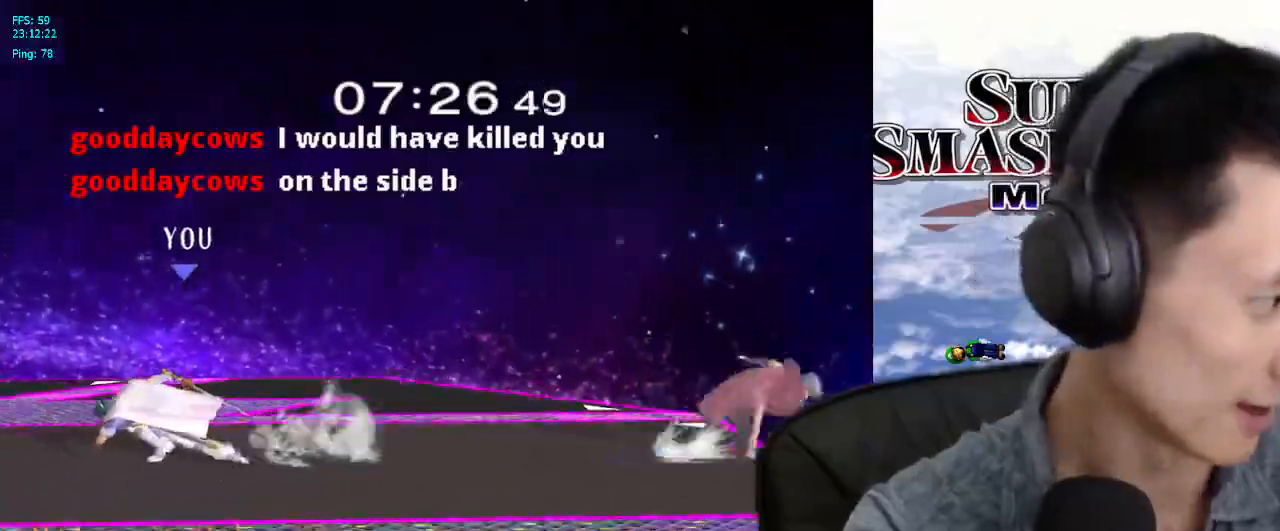
{"dt_ms": 500, "buttons": [], "left_stick": "center", "right_stick": "center"}
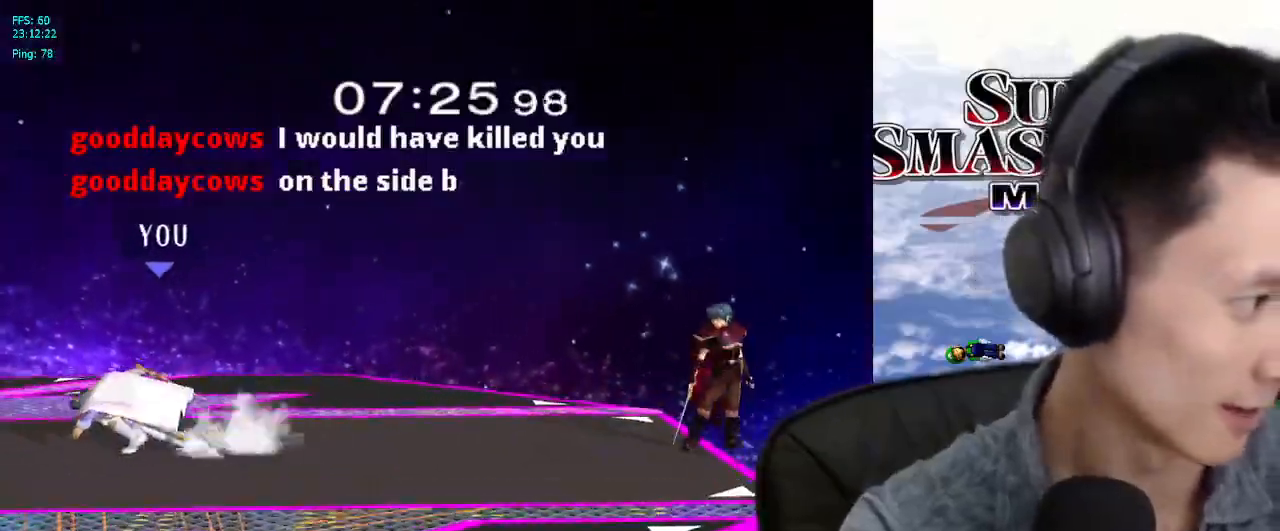
{"dt_ms": 500, "buttons": [], "left_stick": "left", "right_stick": "center", "events": [[117, "left_stick", "right"], [267, "left_stick", "center"], [350, "left_stick", "left"]]}
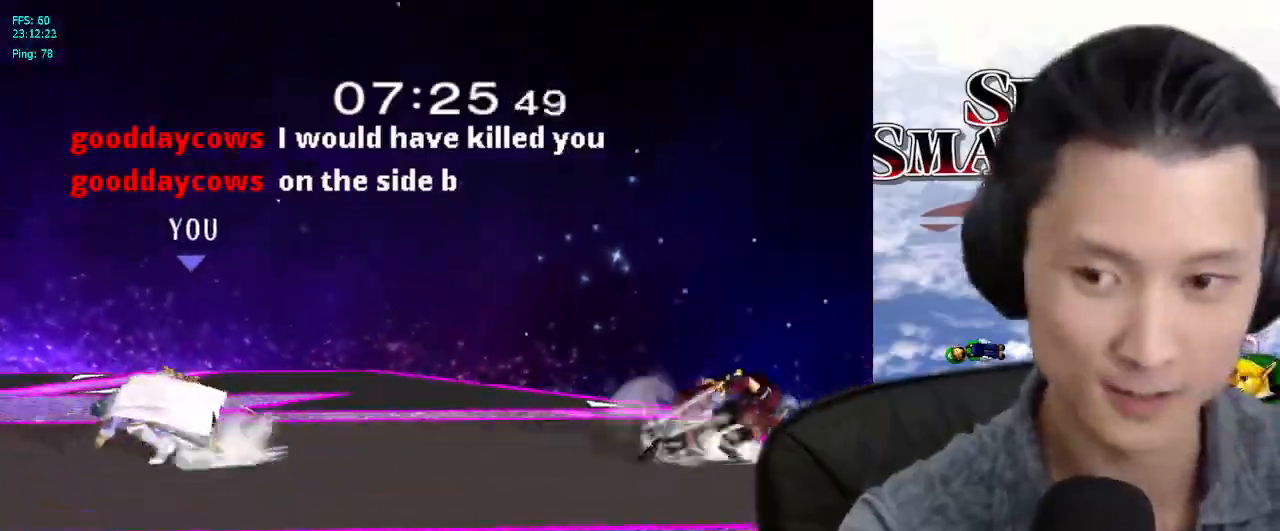
{"dt_ms": 500, "buttons": [], "left_stick": "center", "right_stick": "center", "events": [[17, "left_stick", "center"], [283, "left_stick", "right"], [450, "left_stick", "center"]]}
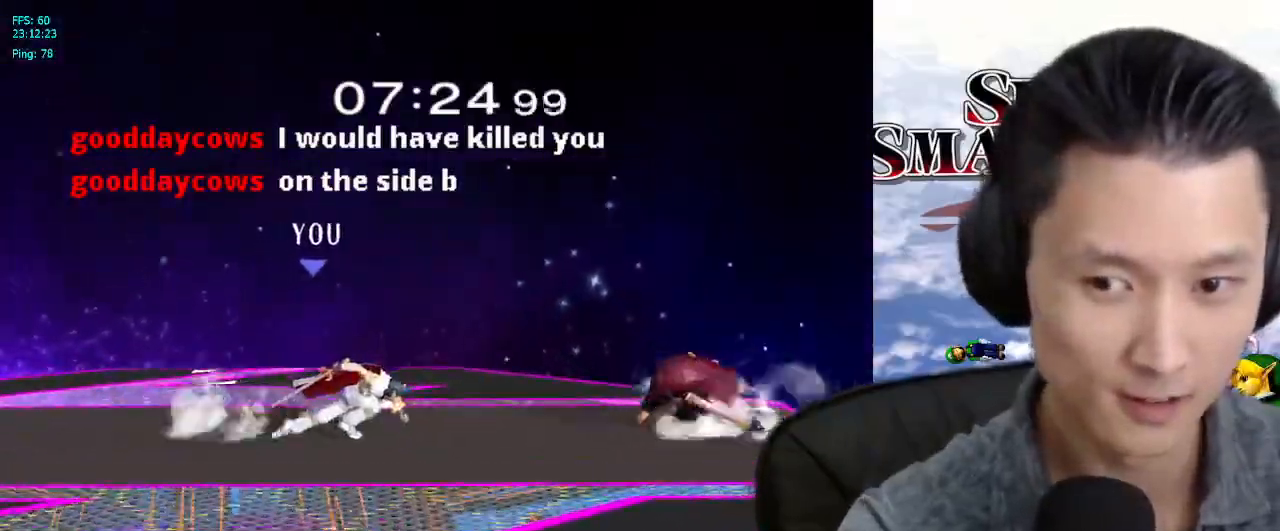
{"dt_ms": 500, "buttons": [], "left_stick": "right", "right_stick": "center", "events": [[183, "left_stick", "left"], [367, "left_stick", "right"]]}
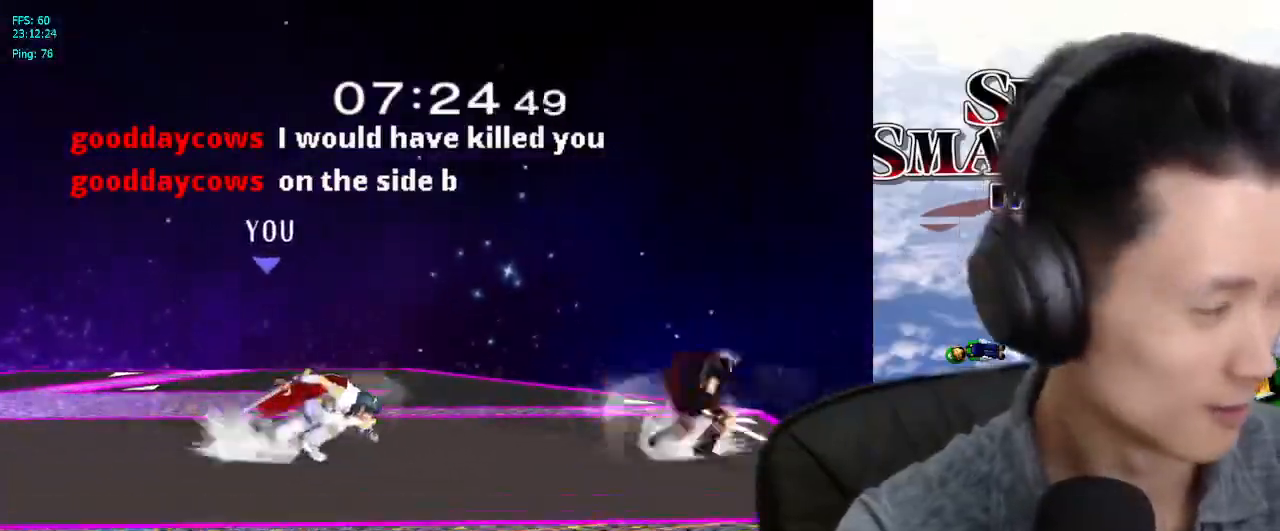
{"dt_ms": 500, "buttons": [], "left_stick": "right", "right_stick": "center", "events": [[33, "left_stick", "center"], [167, "left_stick", "left"], [317, "left_stick", "center"], [483, "left_stick", "right"]]}
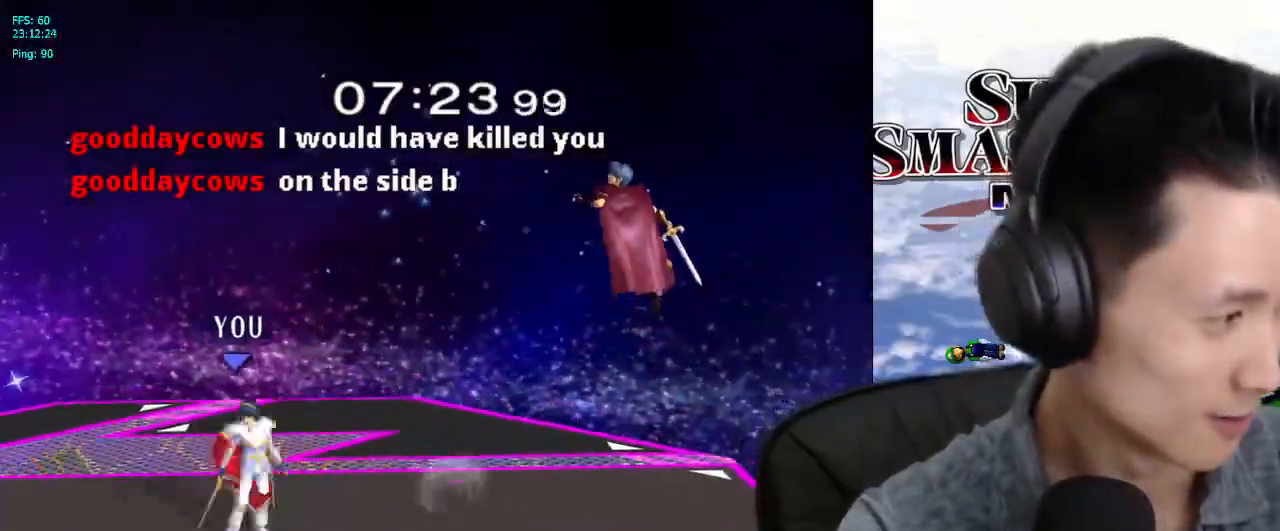
{"dt_ms": 500, "buttons": [], "left_stick": "center", "right_stick": "center", "events": [[150, "left_stick", "center"], [283, "left_stick", "left"], [433, "left_stick", "center"]]}
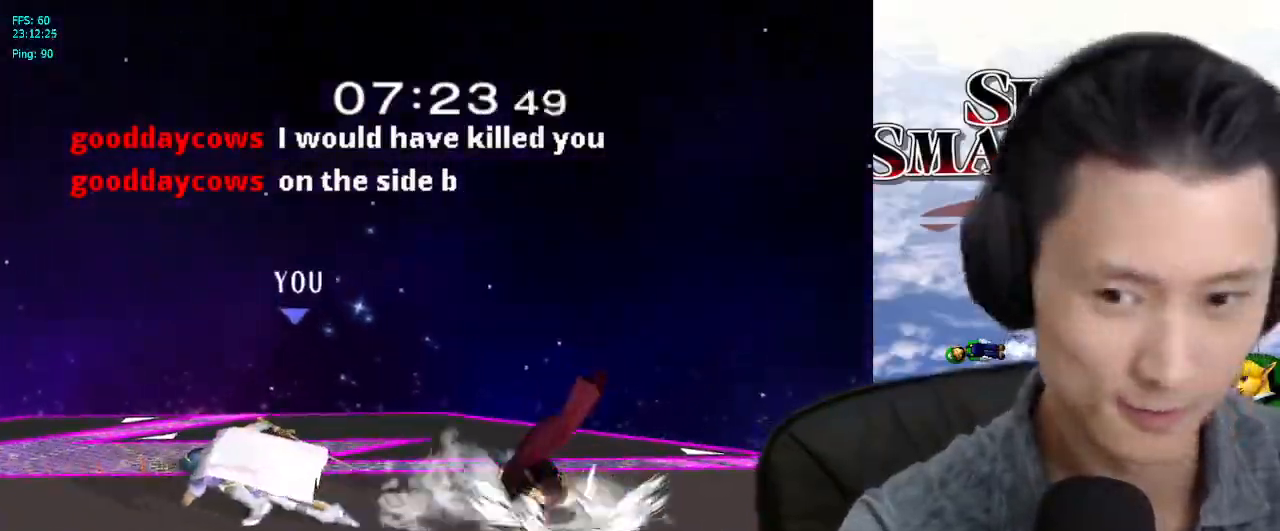
{"dt_ms": 500, "buttons": [], "left_stick": "left", "right_stick": "center", "events": [[133, "left_stick", "right"], [267, "X", "down"], [300, "X", "up"], [333, "left_stick", "left"]]}
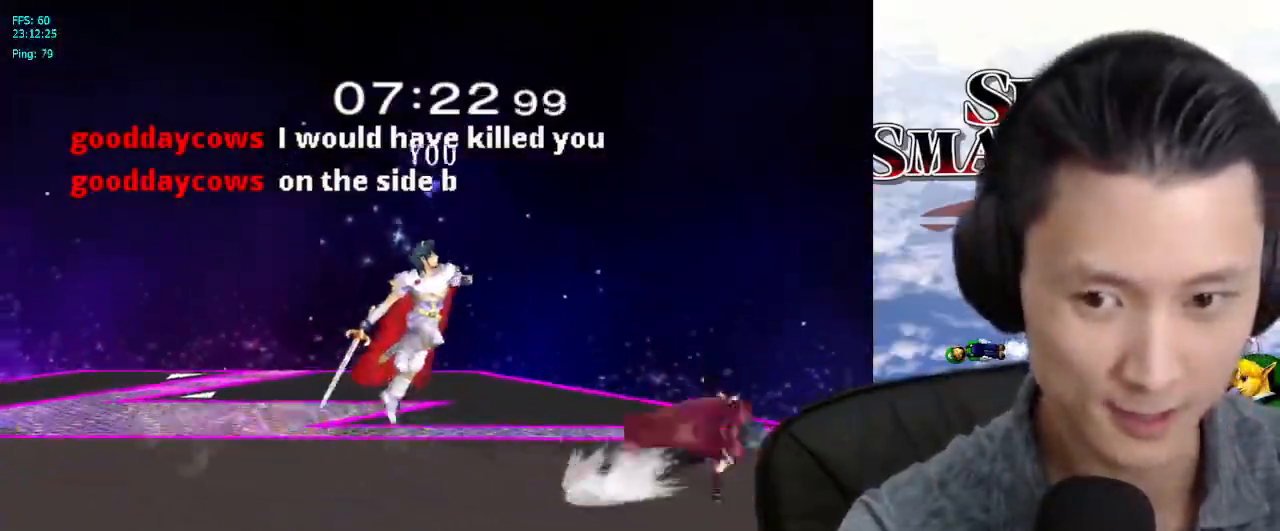
{"dt_ms": 500, "buttons": [], "left_stick": "center", "right_stick": "center", "events": [[217, "left_stick", "down-left"], [283, "L1", "down"], [450, "L1", "up"], [450, "left_stick", "center"]]}
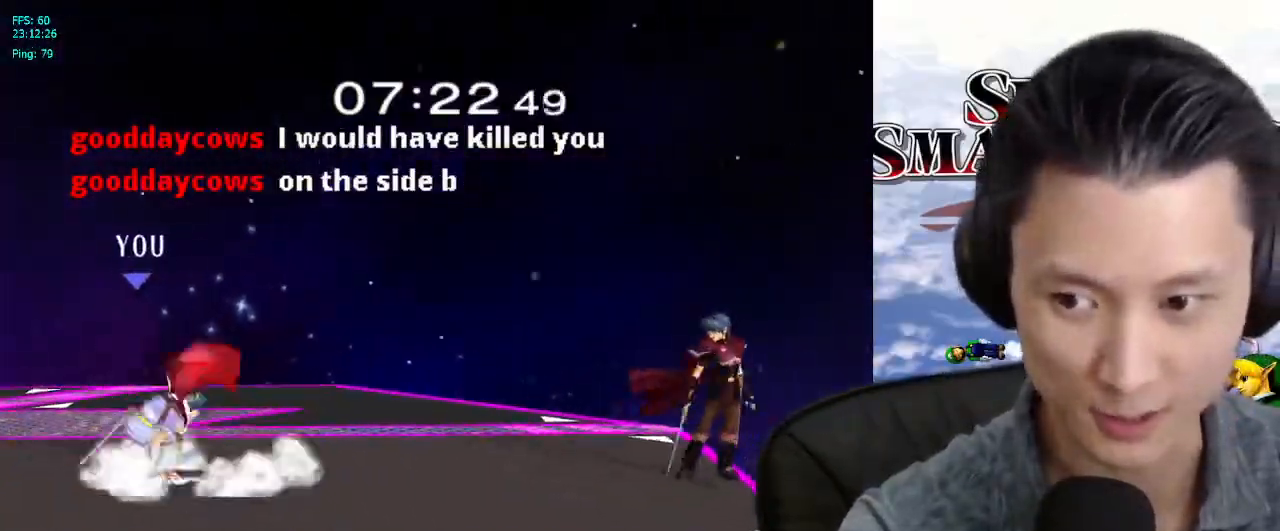
{"dt_ms": 500, "buttons": [], "left_stick": "center", "right_stick": "center", "events": [[83, "left_stick", "right"], [217, "X", "down"], [250, "X", "up"], [283, "left_stick", "down-left"], [317, "L1", "down"], [433, "left_stick", "center"], [467, "L1", "up"]]}